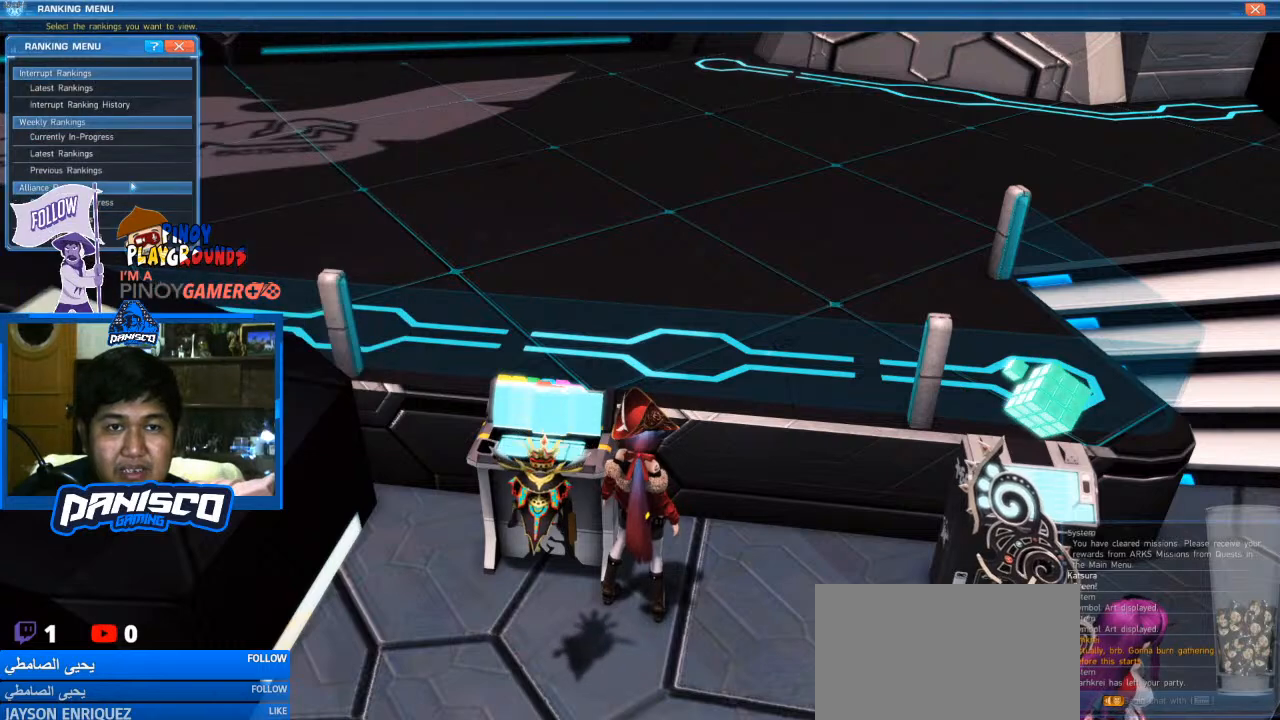
Gameplay with keyboard and mouse; each line is a JSON object with the keys and mouse buttons held at the frame after it. "events" lists presses ("down") and releases ("up") of "1", "2", "3", "4", "5", "a", "alt", "c", "caps_lock", "ctrl", "d", "e", "f", "g", "q", "r", "s", "shift", "space", "t", "tab", "v", "w", "x", "z", "mouse_left", "mouse_wheel" and "mouse_right" between this image and that frame as [ms after this image, input, new state], when the widget could be followed in between. "mouse_left", "mouse_wheel", "mouse_right" = the "left", "wheel", "right" buttons of the "mouse" list. No other keys are recorded. "wheel" means that the mouse wheel is clicked or scrolled. Not read: mouse_move.
{"keys": [], "mouse": ["left"], "events": [[433, "mouse_left", "down"]]}
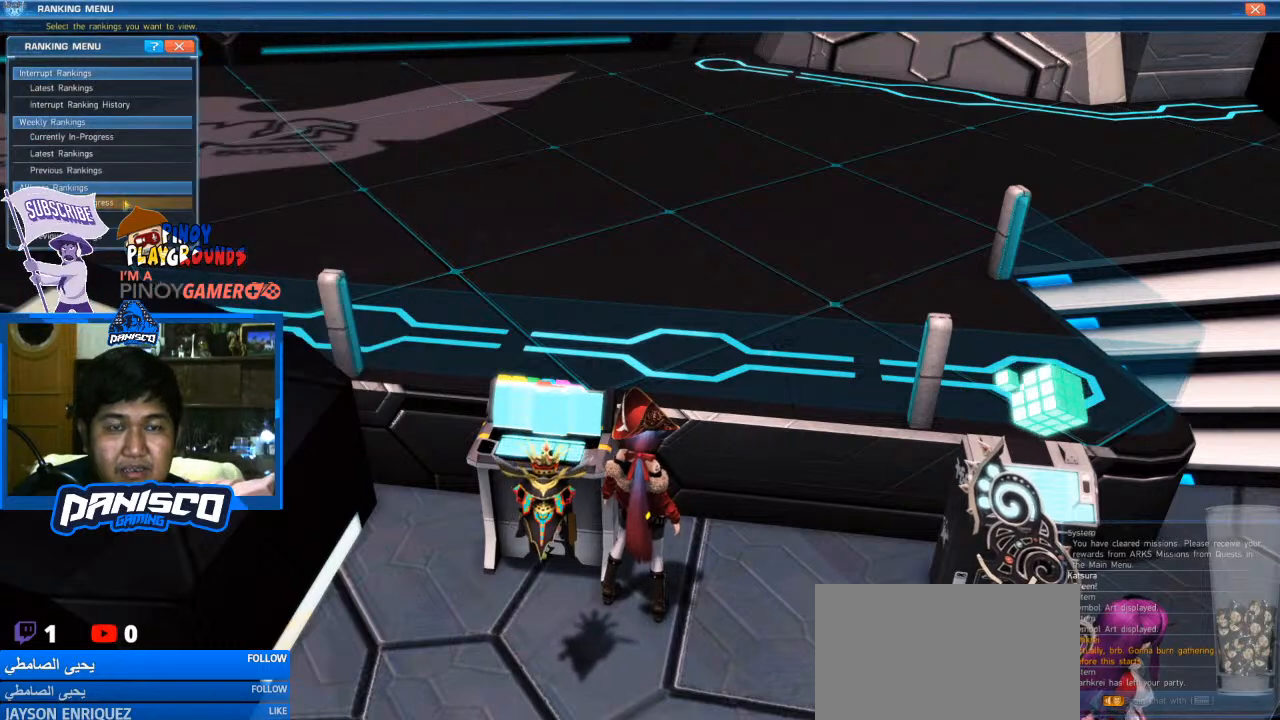
{"keys": [], "mouse": [], "events": [[67, "mouse_left", "up"]]}
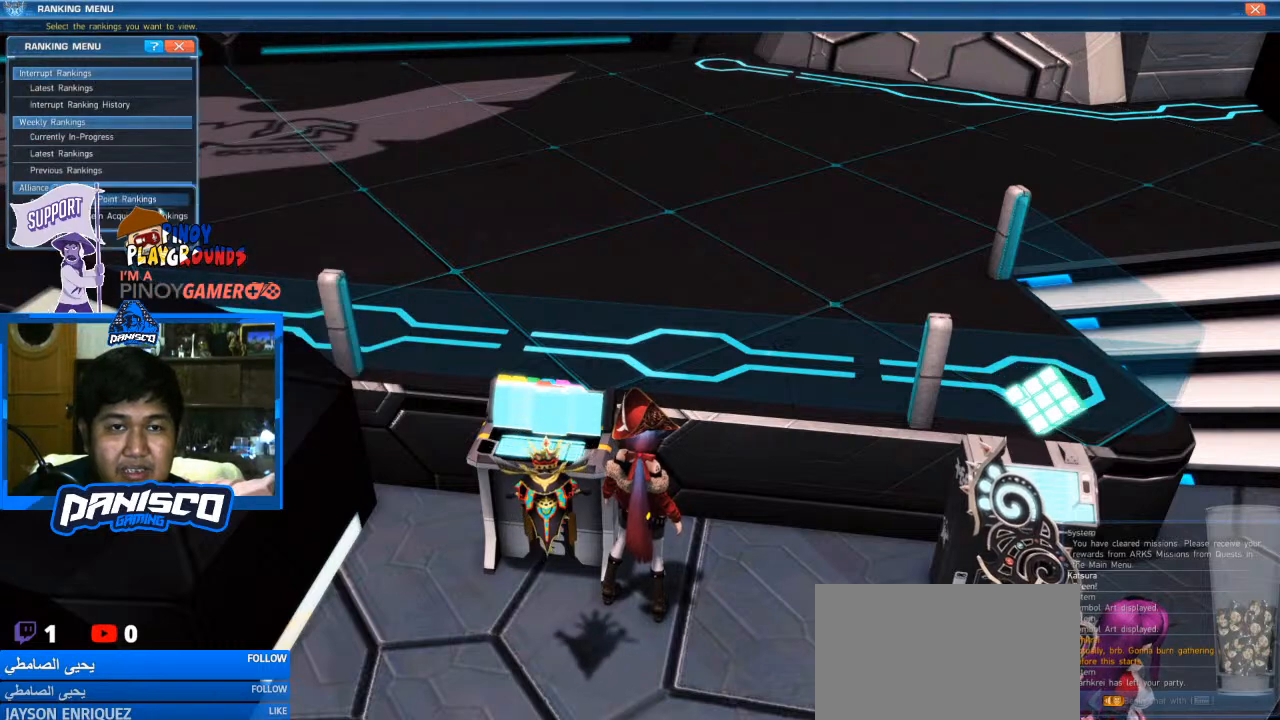
{"keys": [], "mouse": [], "events": []}
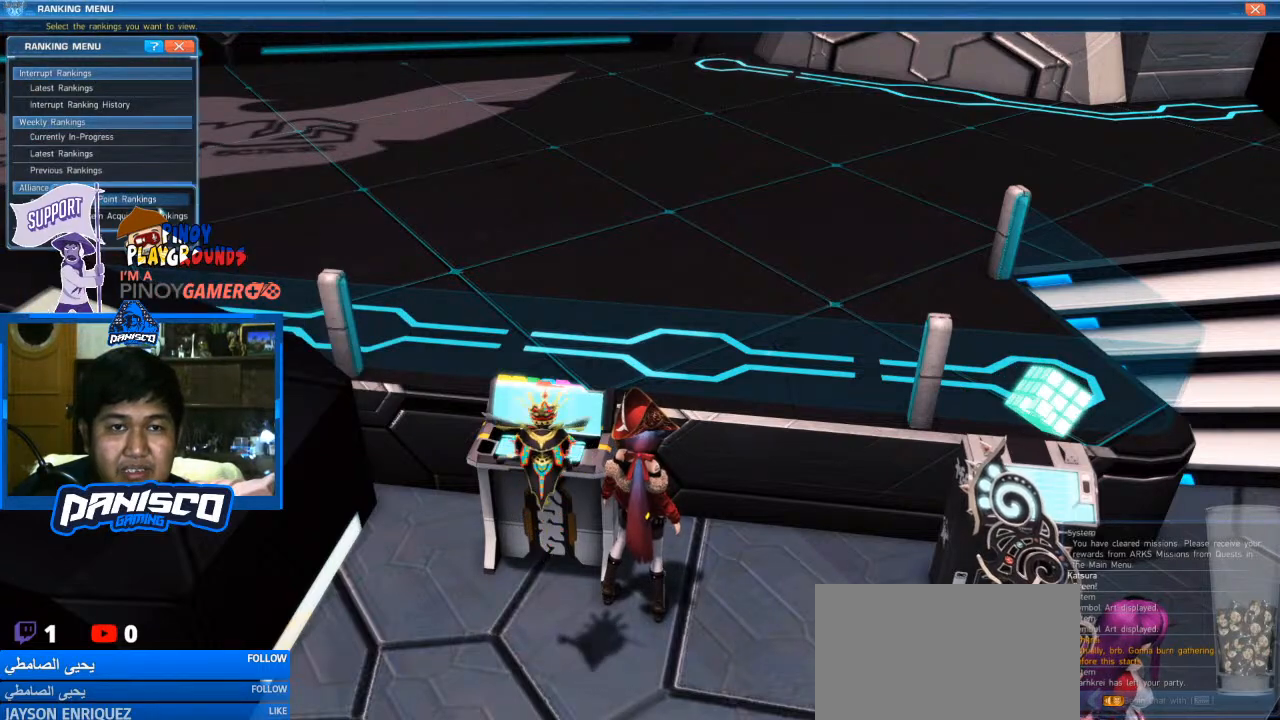
{"keys": [], "mouse": [], "events": []}
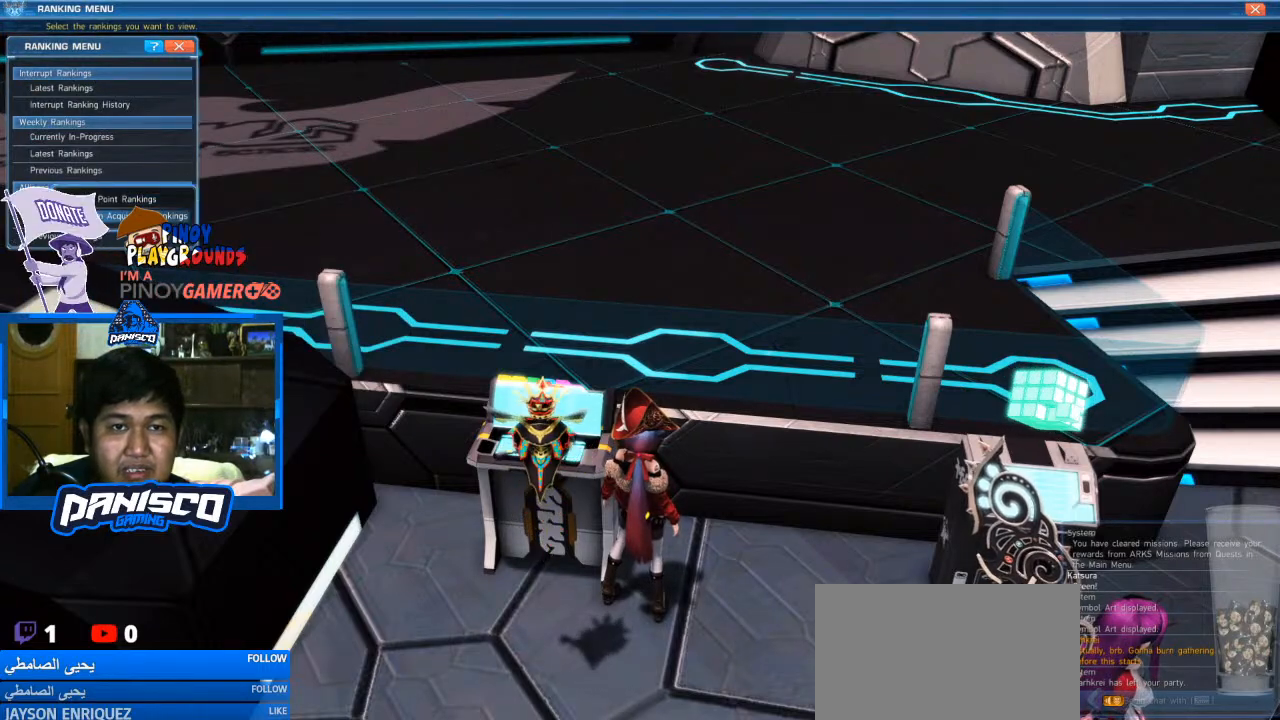
{"keys": [], "mouse": [], "events": [[300, "mouse_left", "down"], [433, "mouse_left", "up"]]}
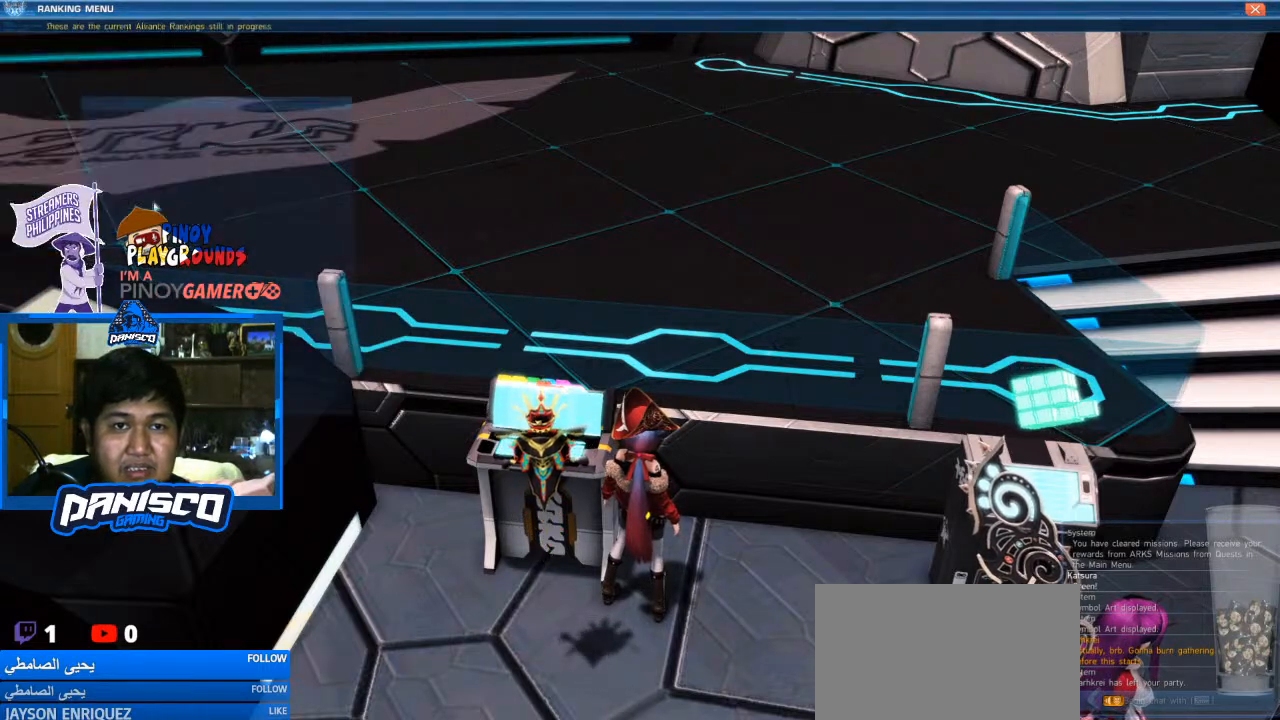
{"keys": [], "mouse": [], "events": []}
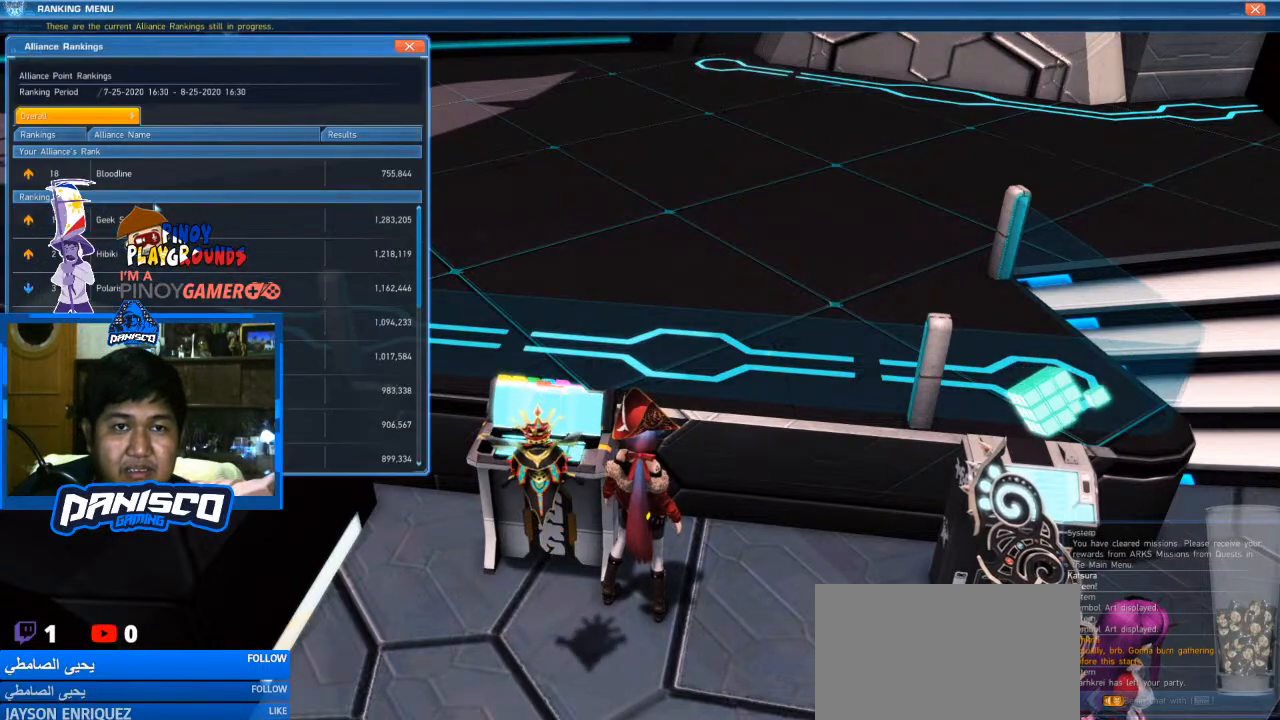
{"keys": [], "mouse": [], "events": []}
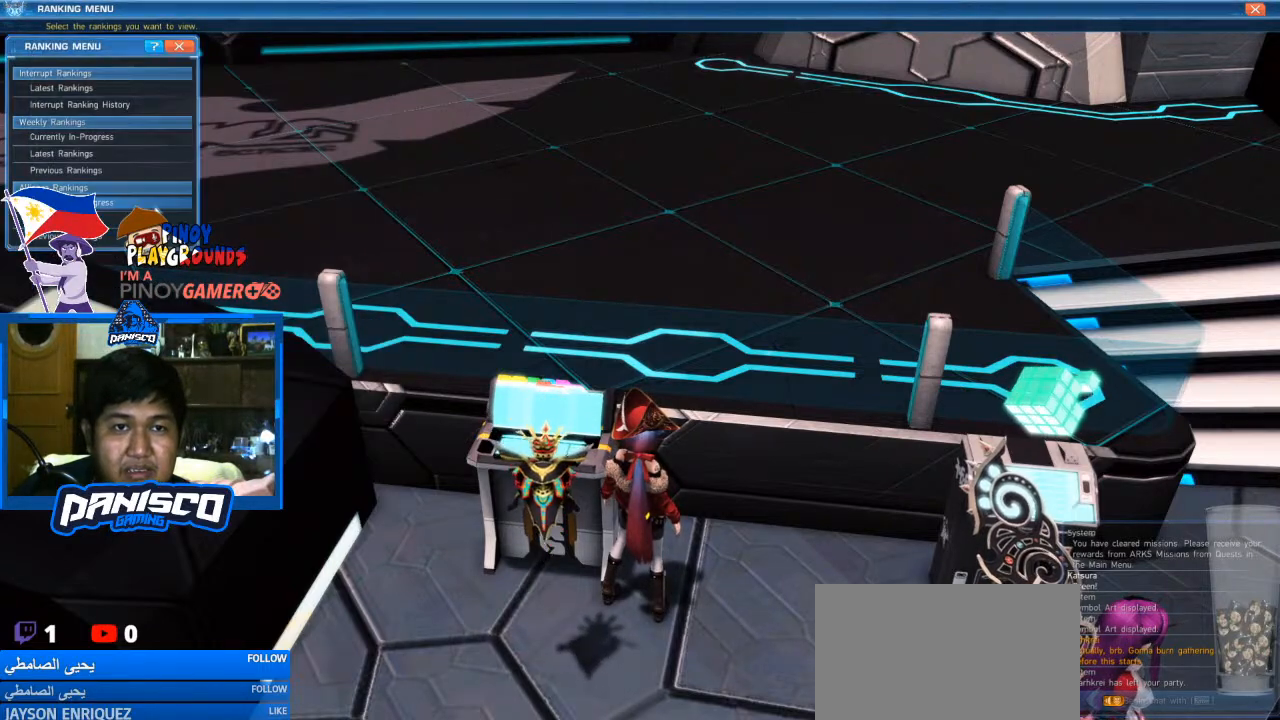
{"keys": [], "mouse": [], "events": [[300, "mouse_left", "down"], [400, "mouse_left", "up"]]}
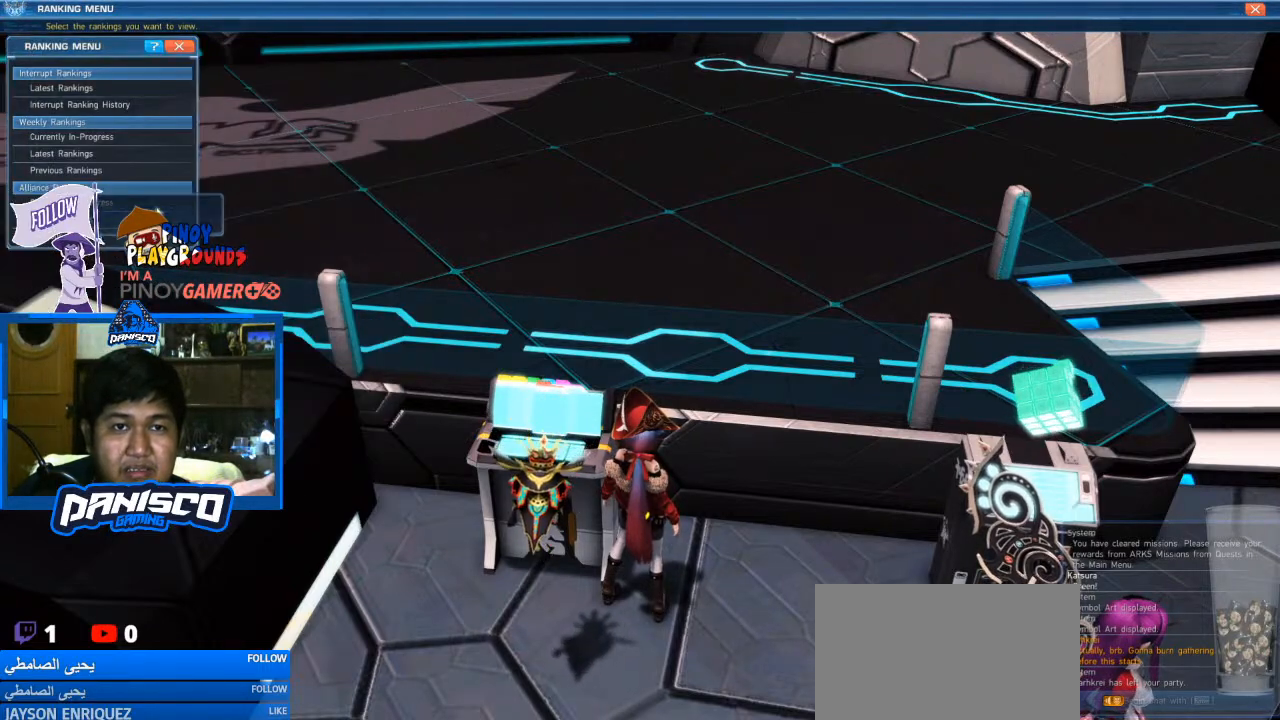
{"keys": [], "mouse": ["left"], "events": [[467, "mouse_left", "down"]]}
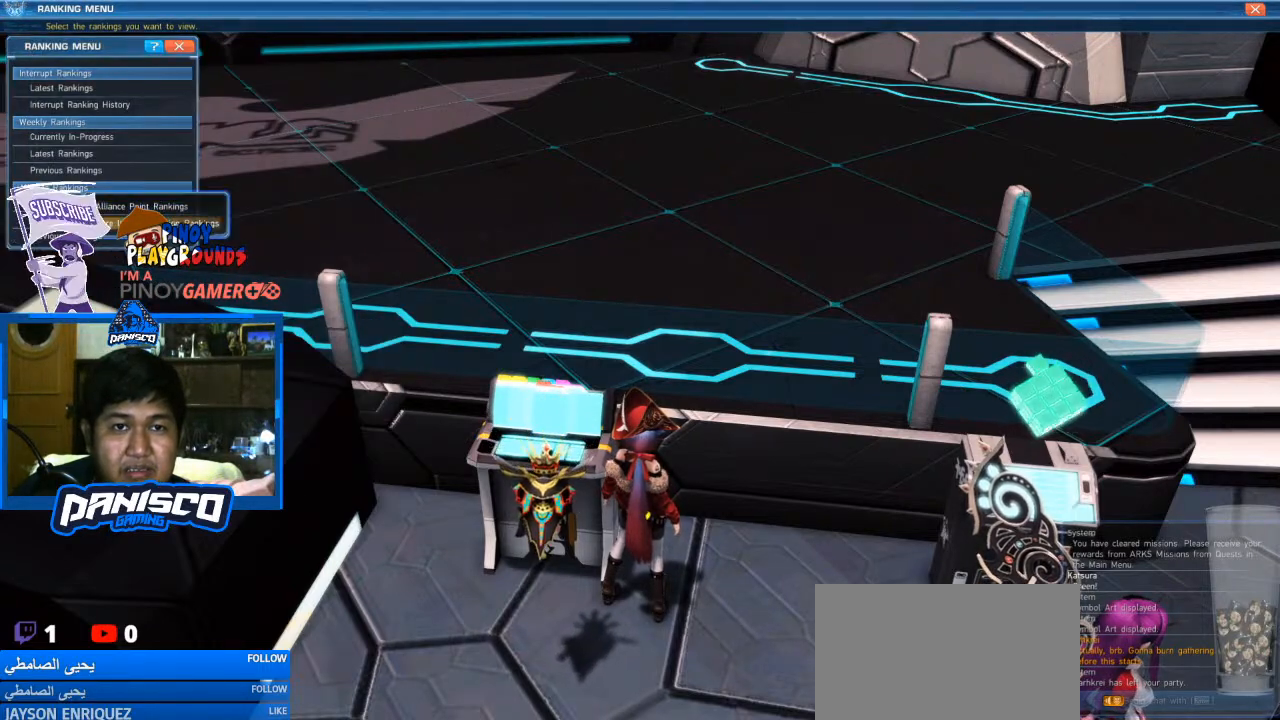
{"keys": [], "mouse": [], "events": [[33, "mouse_left", "up"]]}
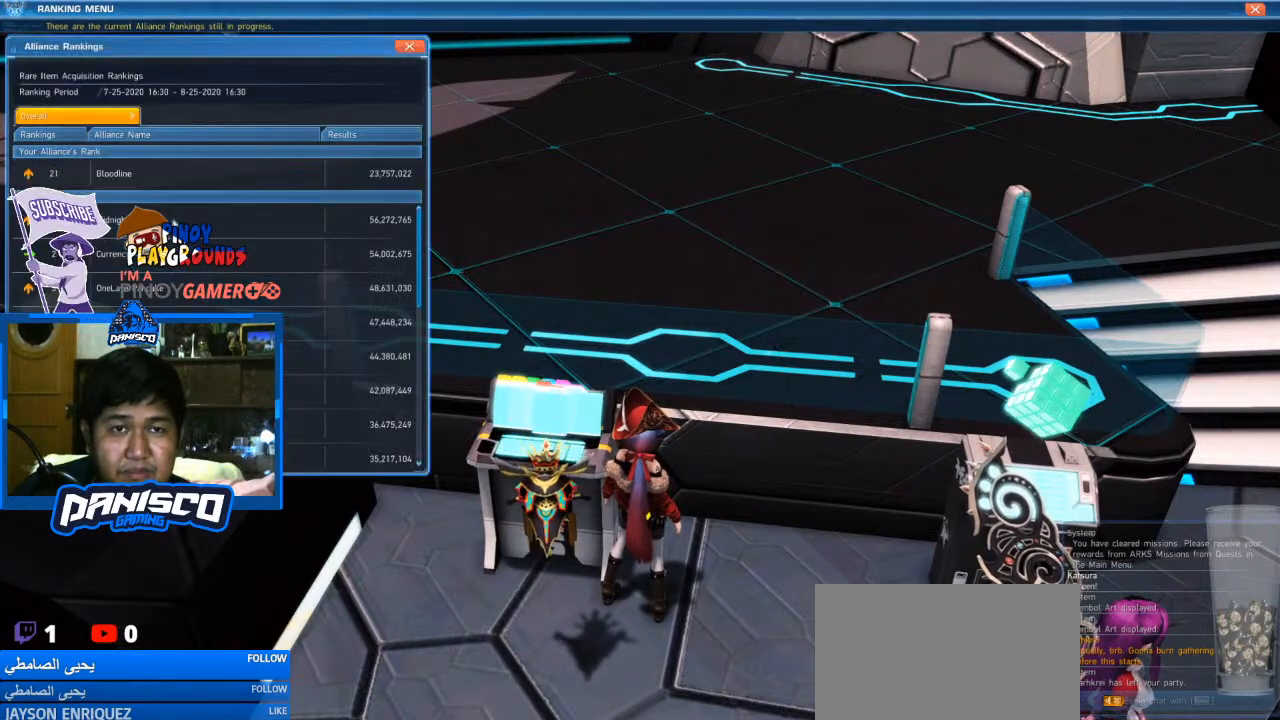
{"keys": [], "mouse": [], "events": []}
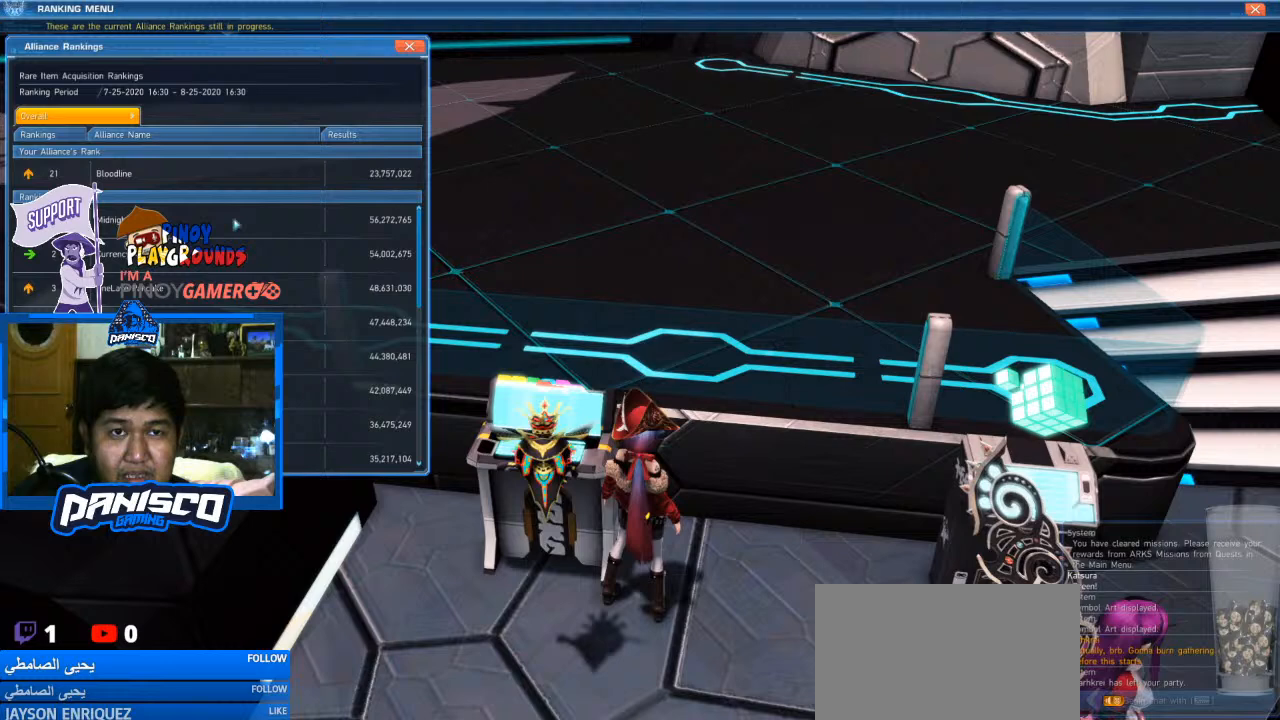
{"keys": [], "mouse": [], "events": []}